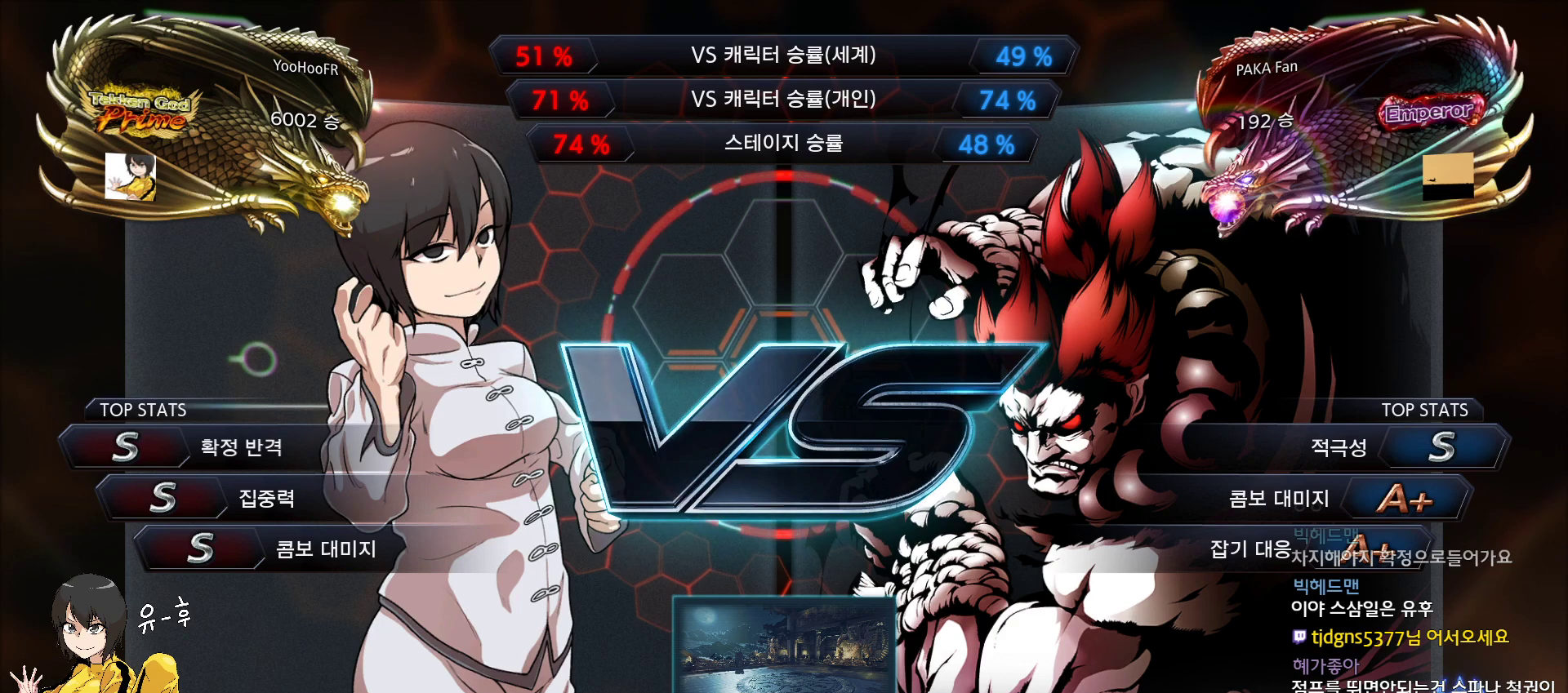
Gameplay with a controller (arcade stick); each line is a JSON object with the inputs held at the frame after it. "events" lists button and stick changes between this image and that frame as [ms after this image, input, new state], when the widget could be followed in between. Not read: L3 R3.
{"buttons": [], "left_stick": "up", "events": [[467, "left_stick", "up"]]}
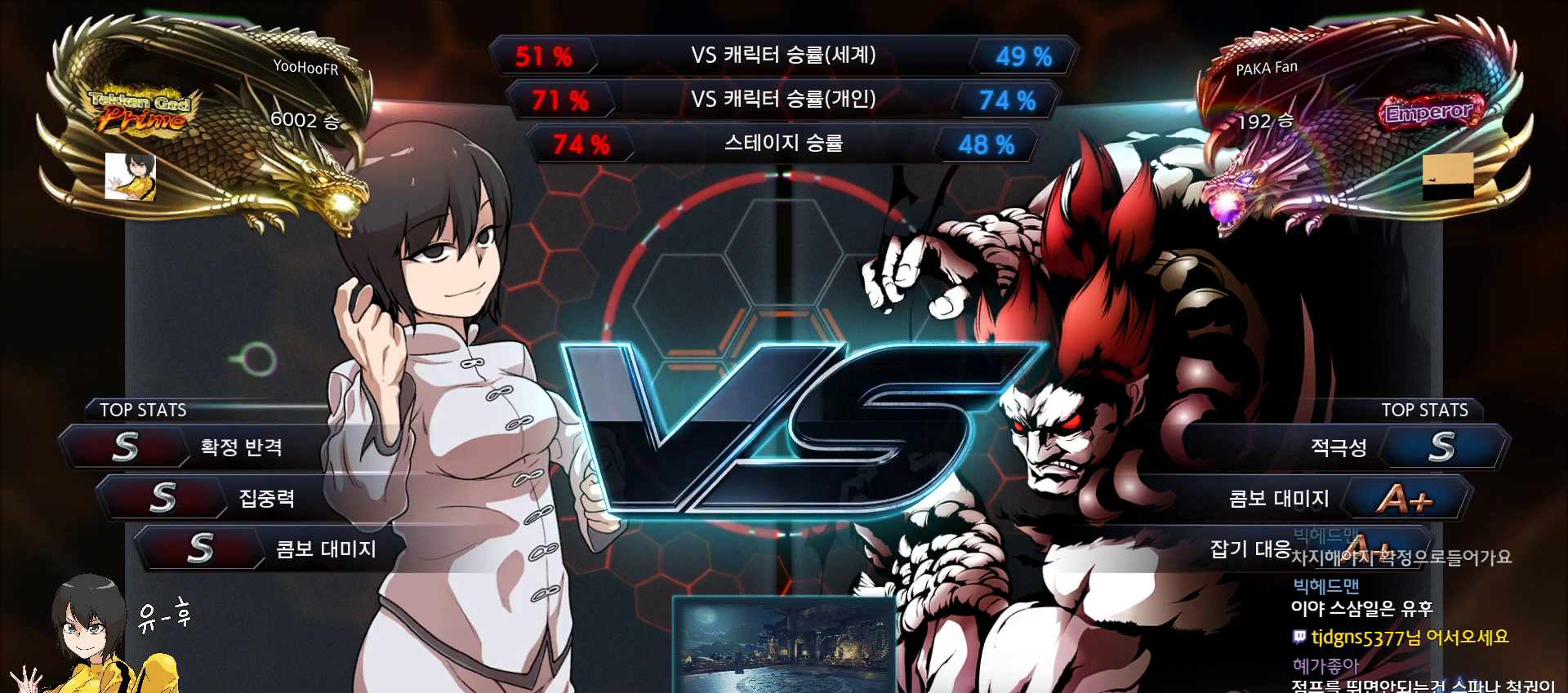
{"buttons": [], "left_stick": "left", "events": [[67, "left_stick", "center"], [133, "left_stick", "down"], [233, "left_stick", "left"], [350, "left_stick", "center"], [400, "left_stick", "down-right"], [483, "left_stick", "left"]]}
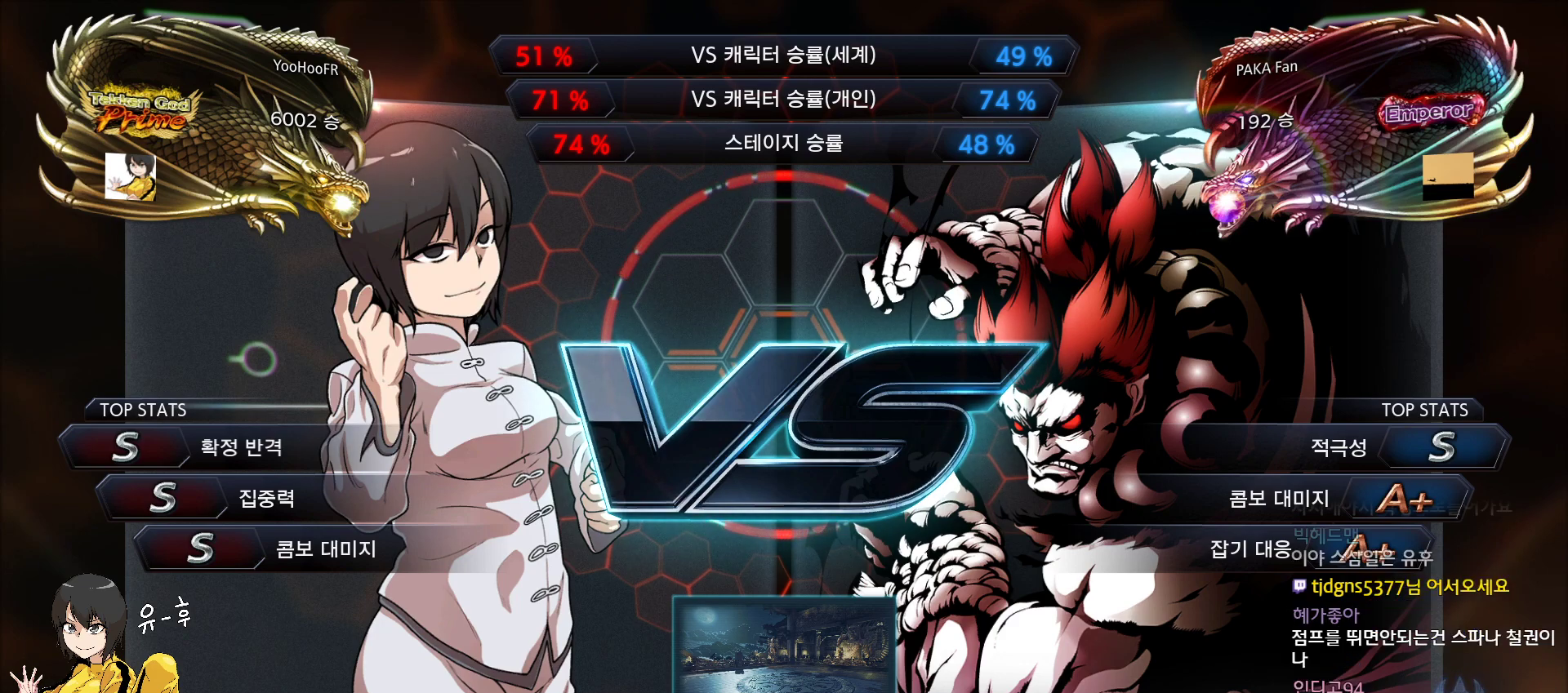
{"buttons": [], "left_stick": "center", "events": [[83, "left_stick", "right"], [133, "left_stick", "down"], [200, "left_stick", "left"], [300, "left_stick", "right"], [400, "left_stick", "left"], [483, "left_stick", "center"]]}
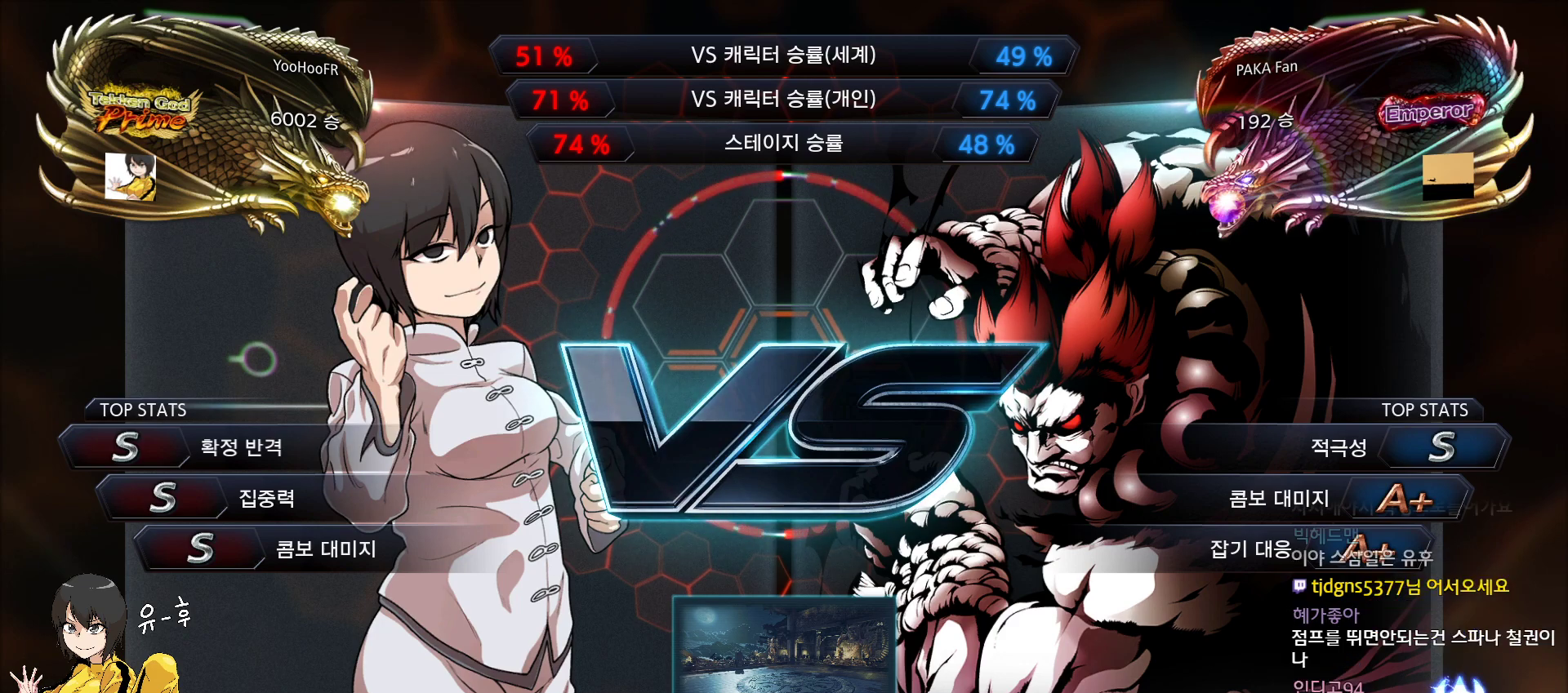
{"buttons": [], "left_stick": "center", "events": [[17, "left_stick", "right"], [117, "left_stick", "left"], [233, "left_stick", "right"], [300, "left_stick", "center"]]}